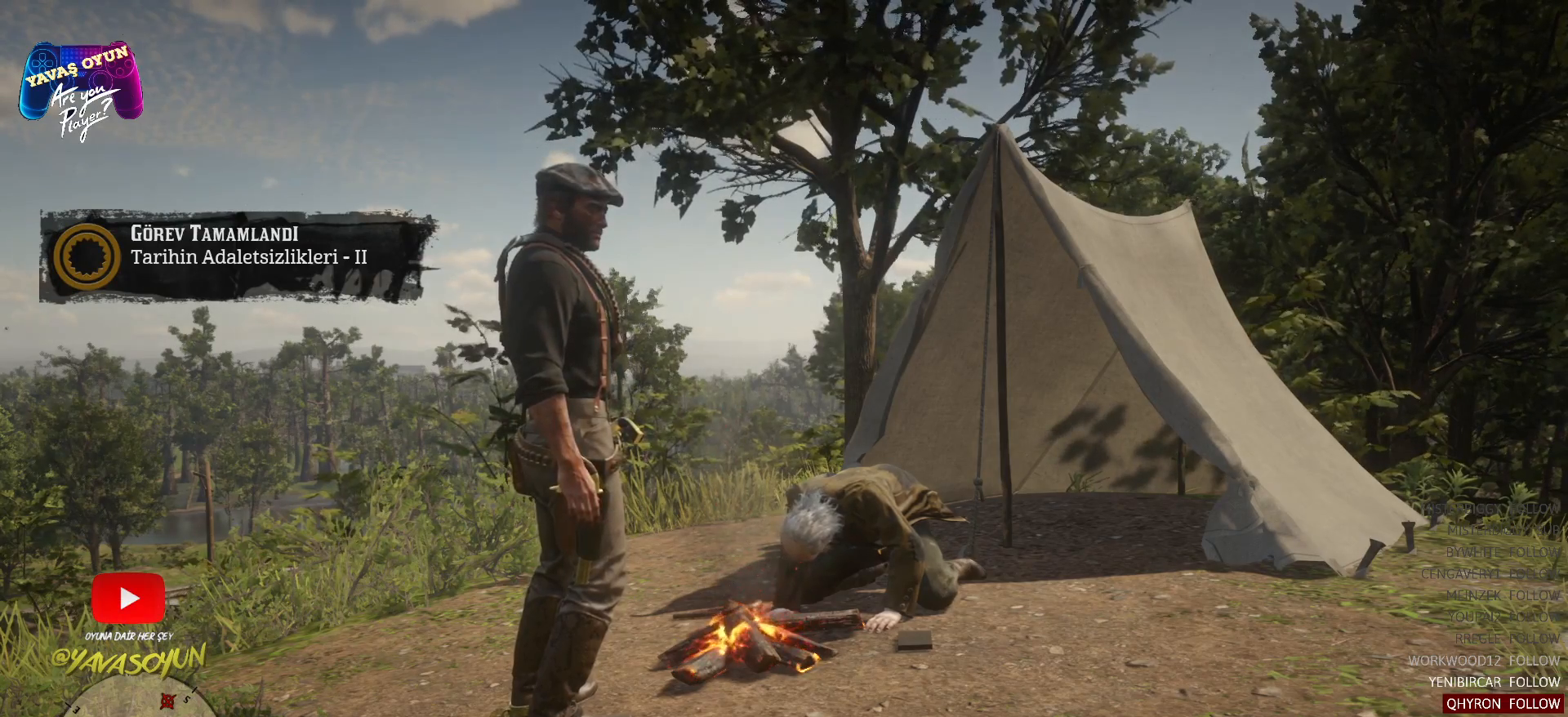
Gameplay with a controller (Xbox layout); each line is a JSON object with the inputs held at the frame after it. "events" lists button and stick changes between this image and that frame as [ms after this image, input, new state], when the widget could be followed in between.
{"buttons": [], "left_stick": "center", "right_stick": "down", "events": [[333, "right_stick", "down"]]}
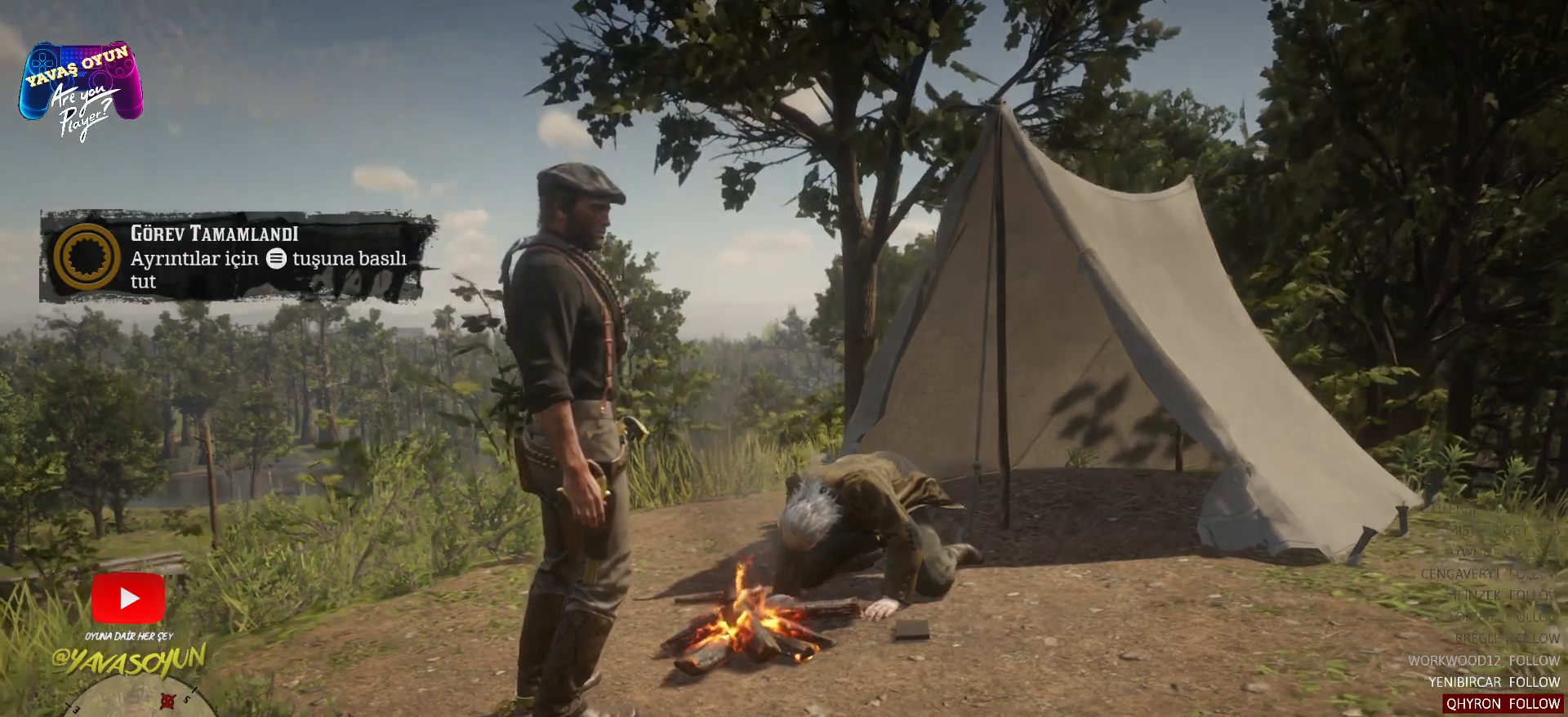
{"buttons": [], "left_stick": "center", "right_stick": "center", "events": [[167, "right_stick", "down-left"], [417, "right_stick", "center"]]}
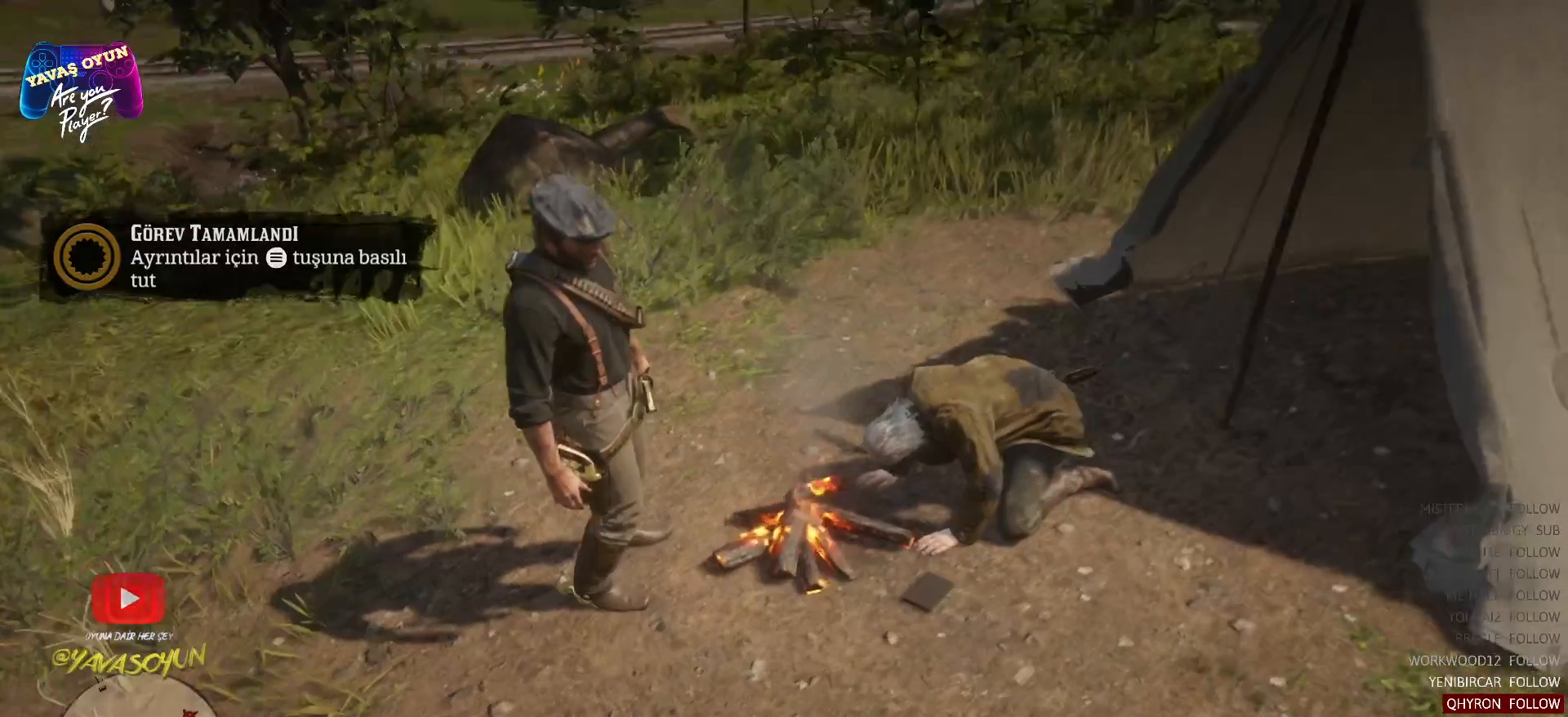
{"buttons": [], "left_stick": "center", "right_stick": "center", "events": []}
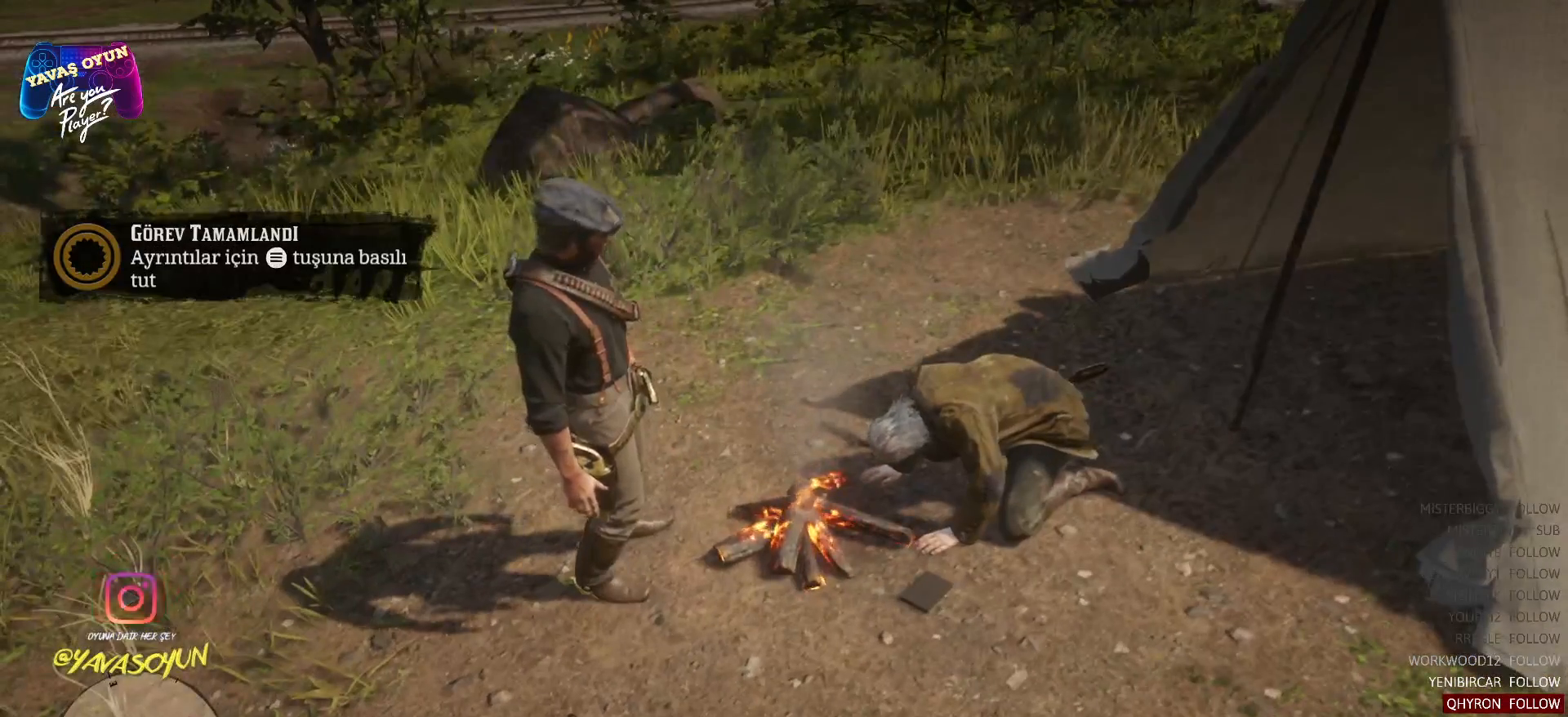
{"buttons": ["L2"], "left_stick": "center", "right_stick": "center", "events": [[117, "L2", "down"]]}
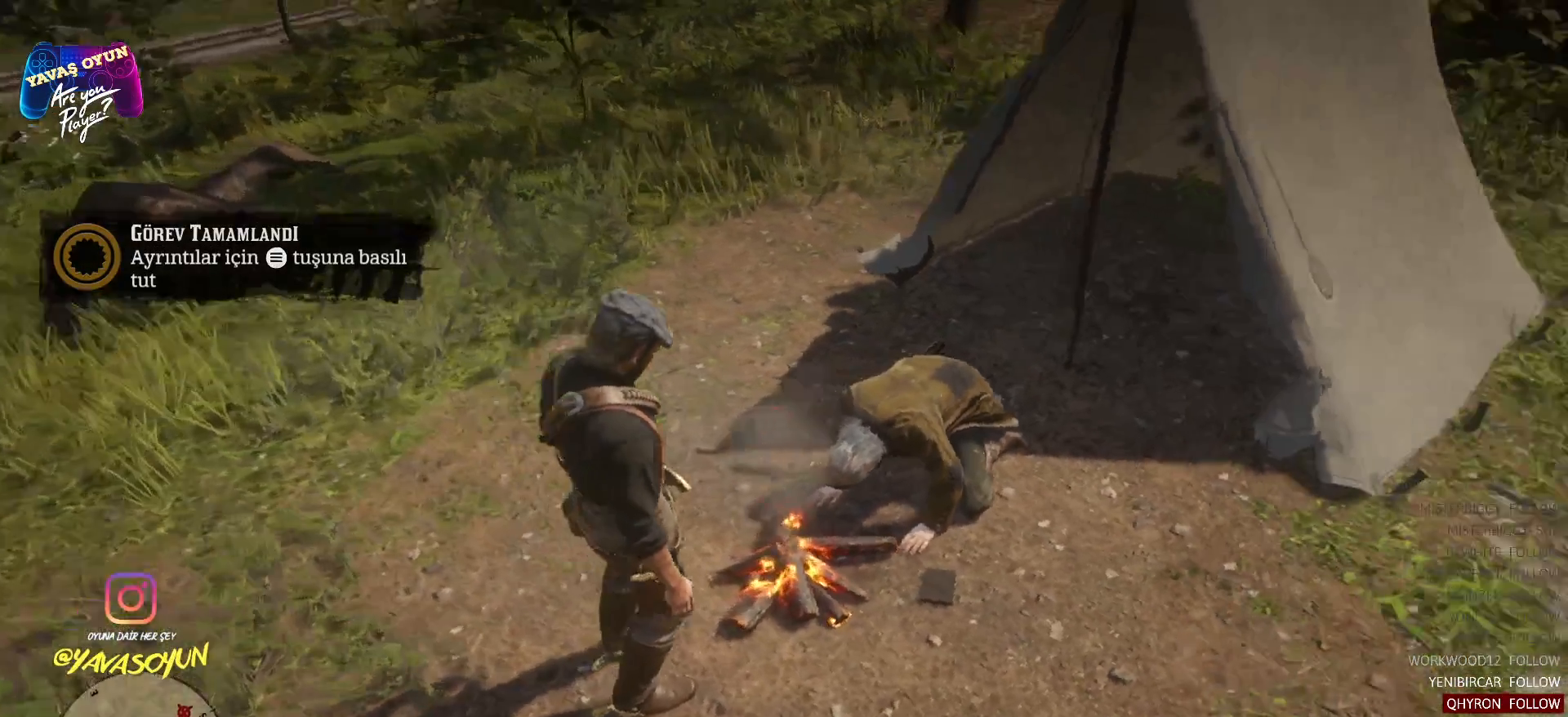
{"buttons": ["L2"], "left_stick": "center", "right_stick": "center", "events": []}
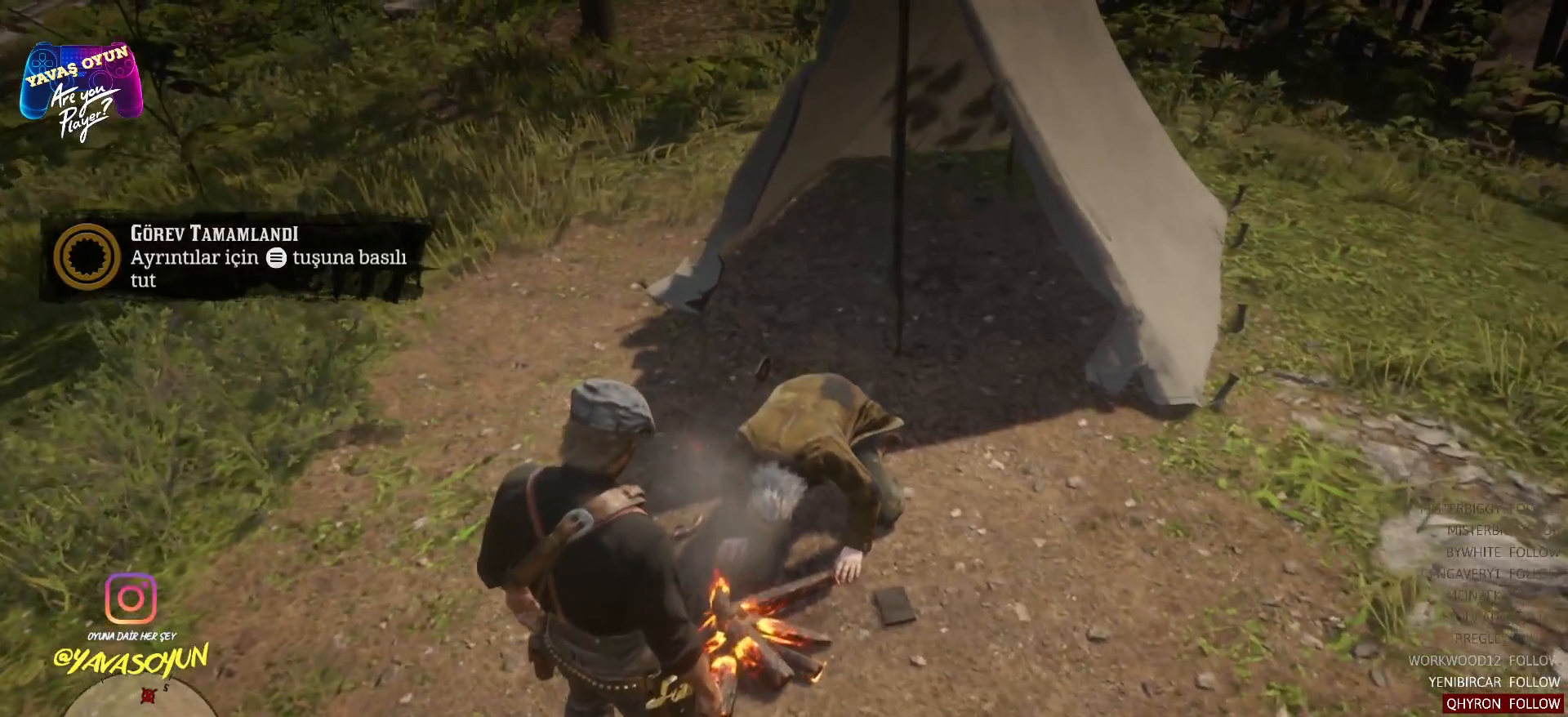
{"buttons": ["L2"], "left_stick": "center", "right_stick": "center", "events": []}
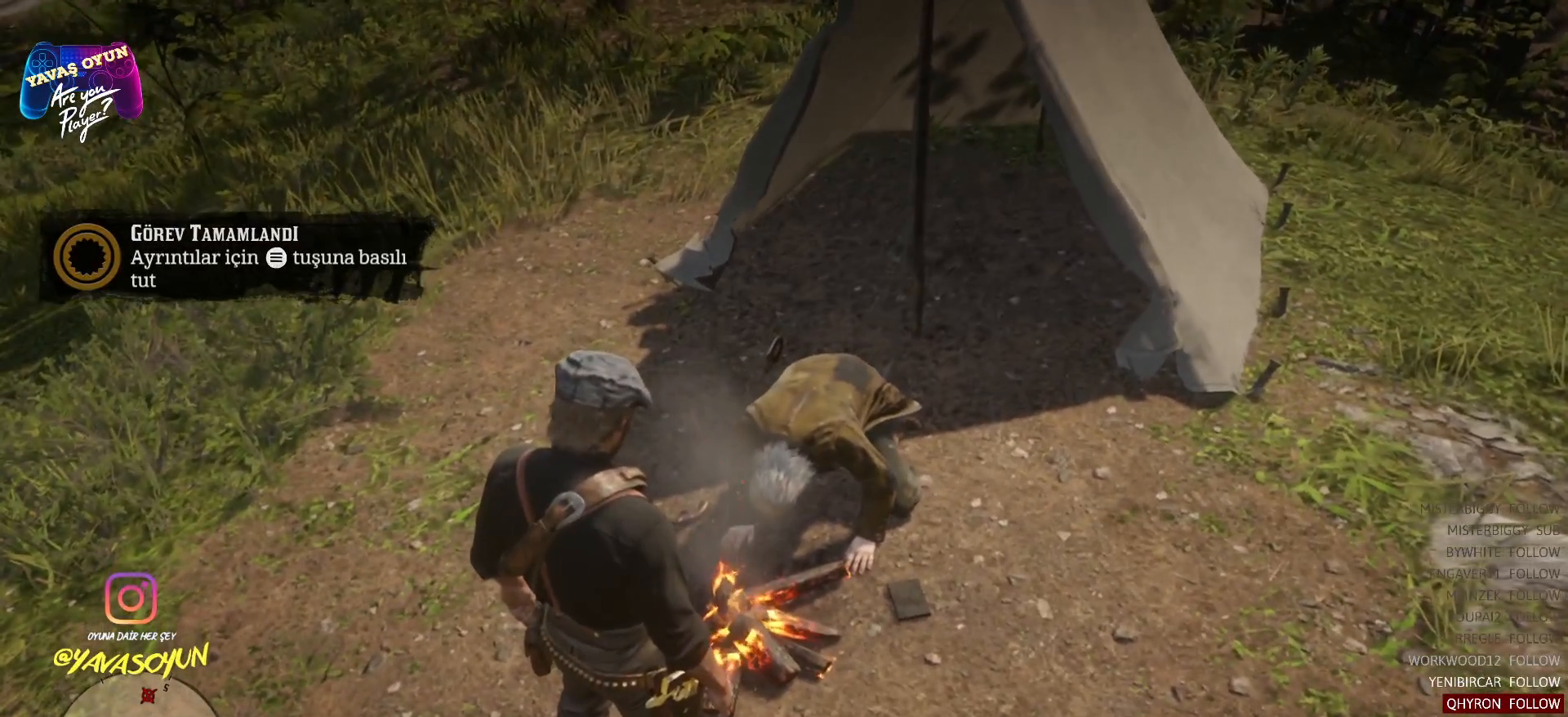
{"buttons": ["L2"], "left_stick": "center", "right_stick": "center", "events": []}
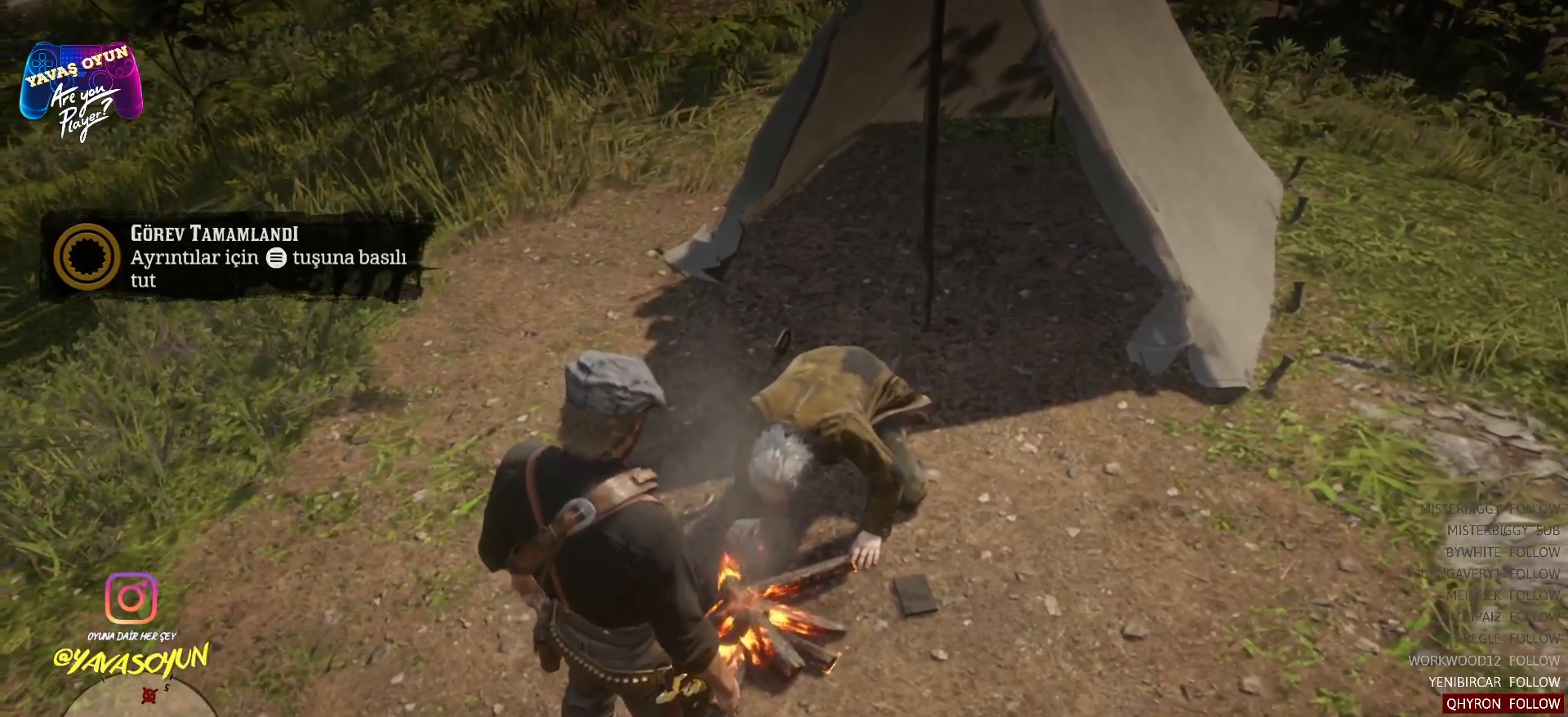
{"buttons": [], "left_stick": "center", "right_stick": "center", "events": [[400, "L2", "up"]]}
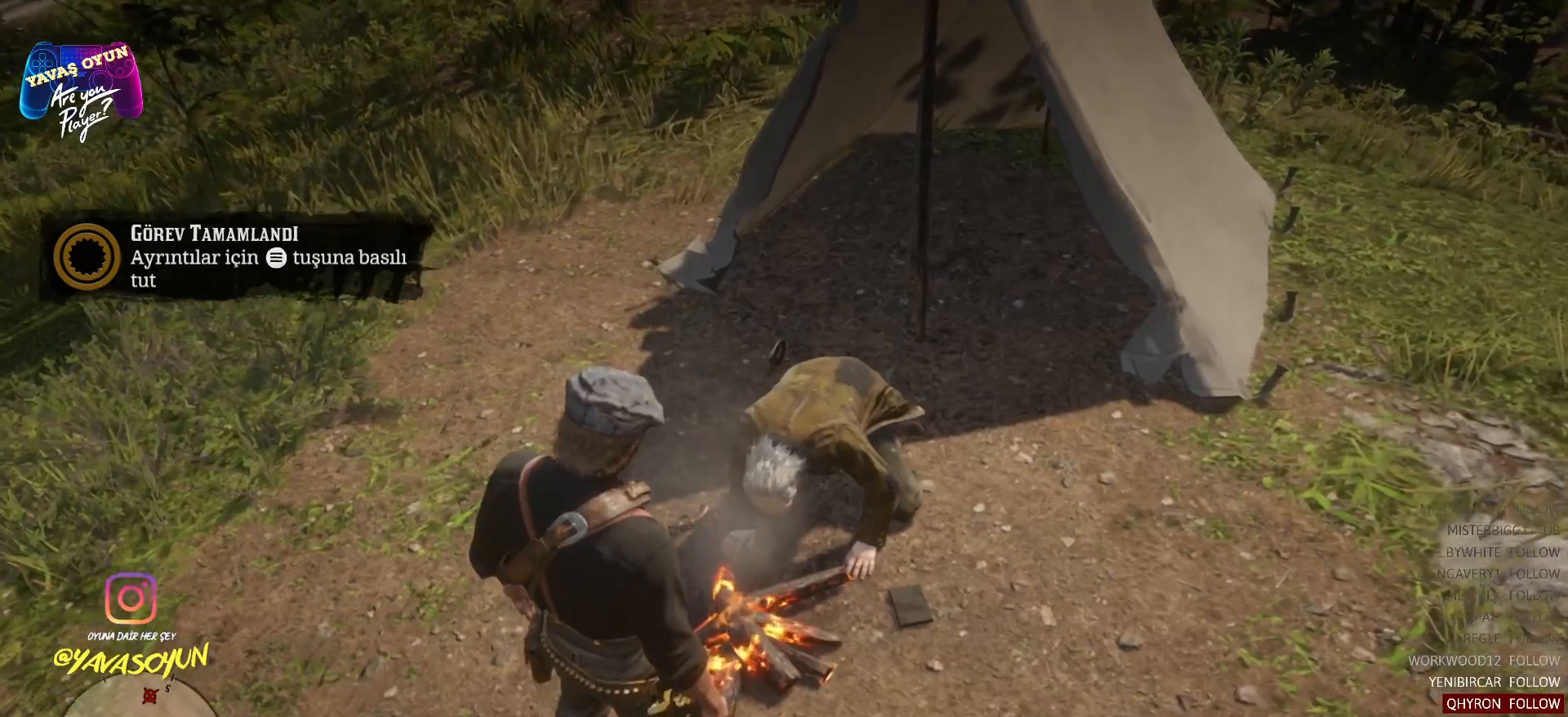
{"buttons": [], "left_stick": "left", "right_stick": "left", "events": [[133, "right_stick", "left"], [267, "left_stick", "left"]]}
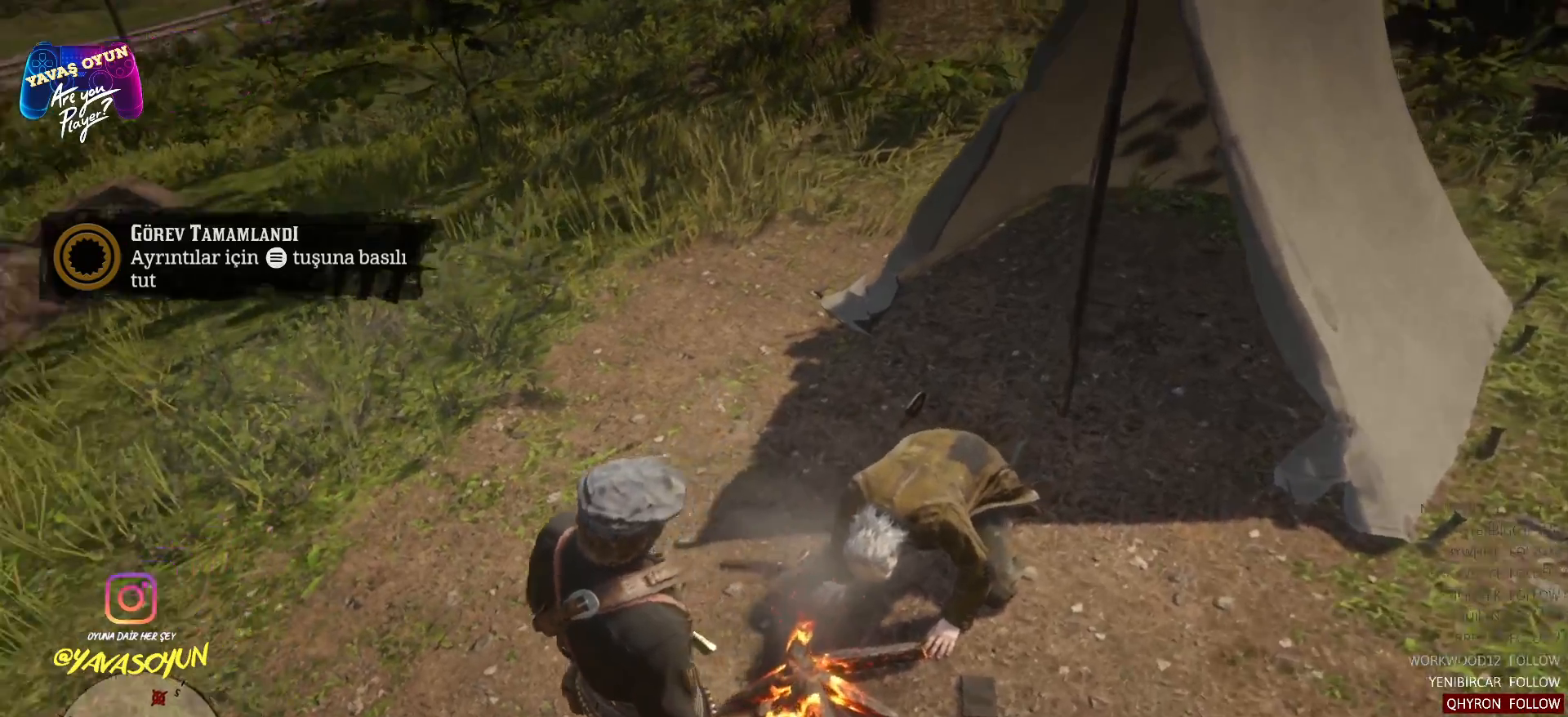
{"buttons": [], "left_stick": "up-left", "right_stick": "left", "events": [[333, "left_stick", "up-left"]]}
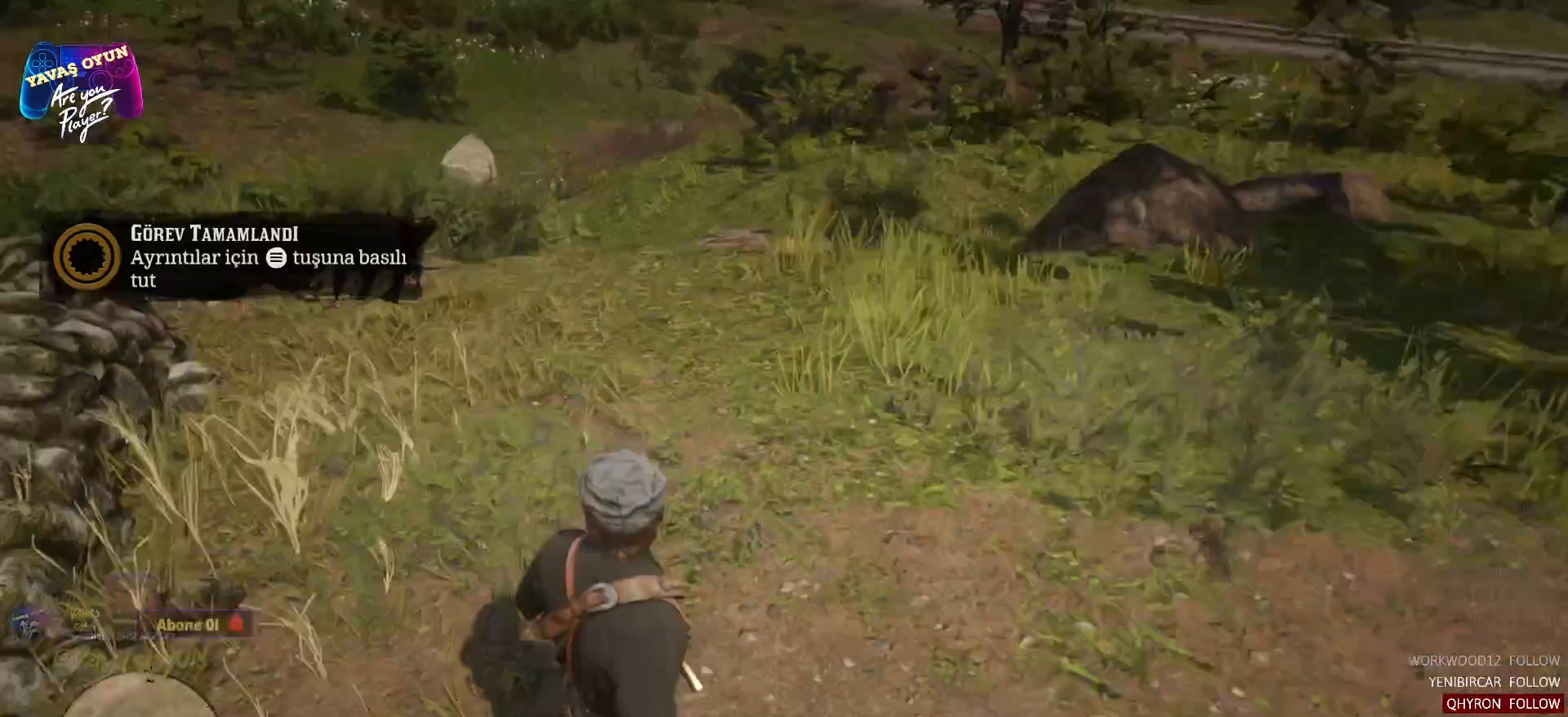
{"buttons": [], "left_stick": "up", "right_stick": "center", "events": [[83, "right_stick", "up-left"], [117, "left_stick", "up"], [433, "right_stick", "center"]]}
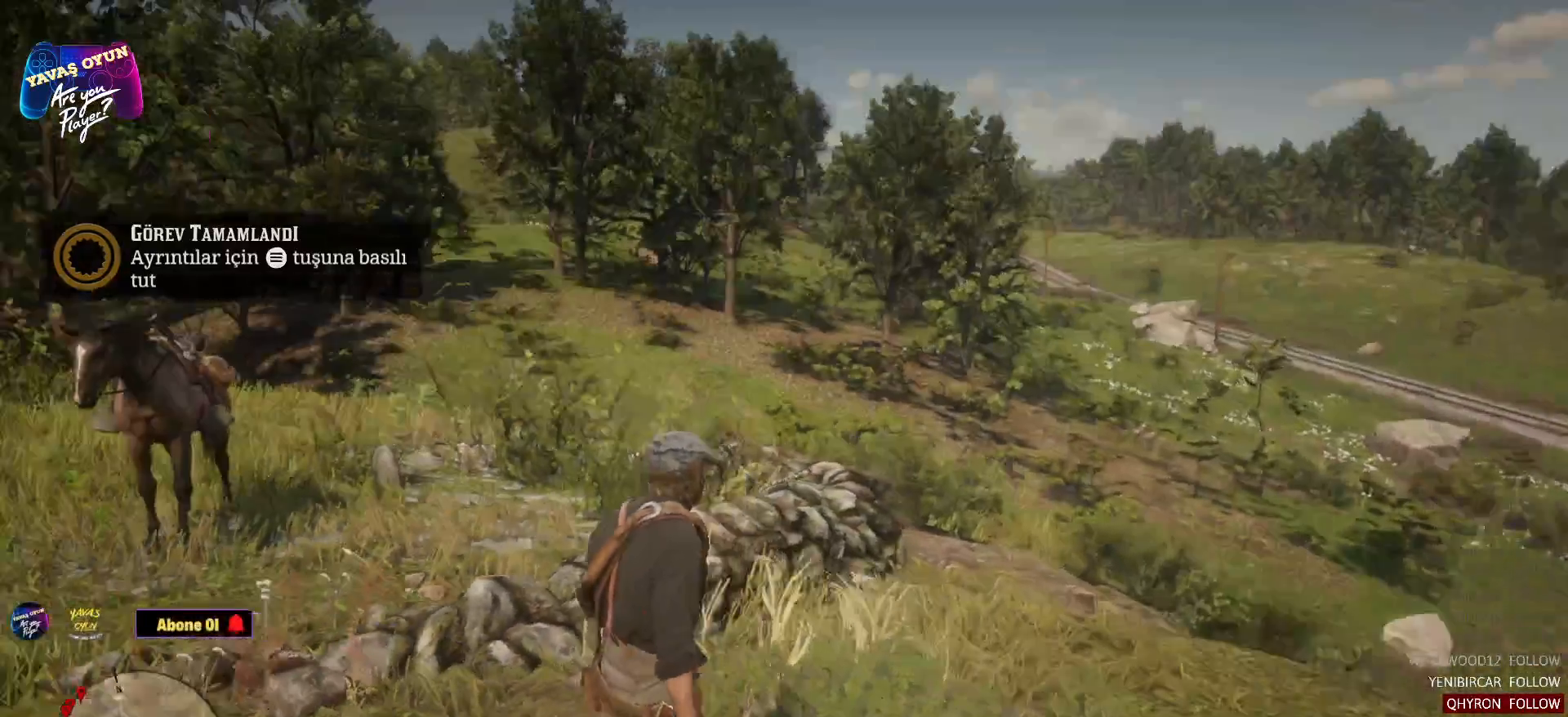
{"buttons": [], "left_stick": "up", "right_stick": "center", "events": []}
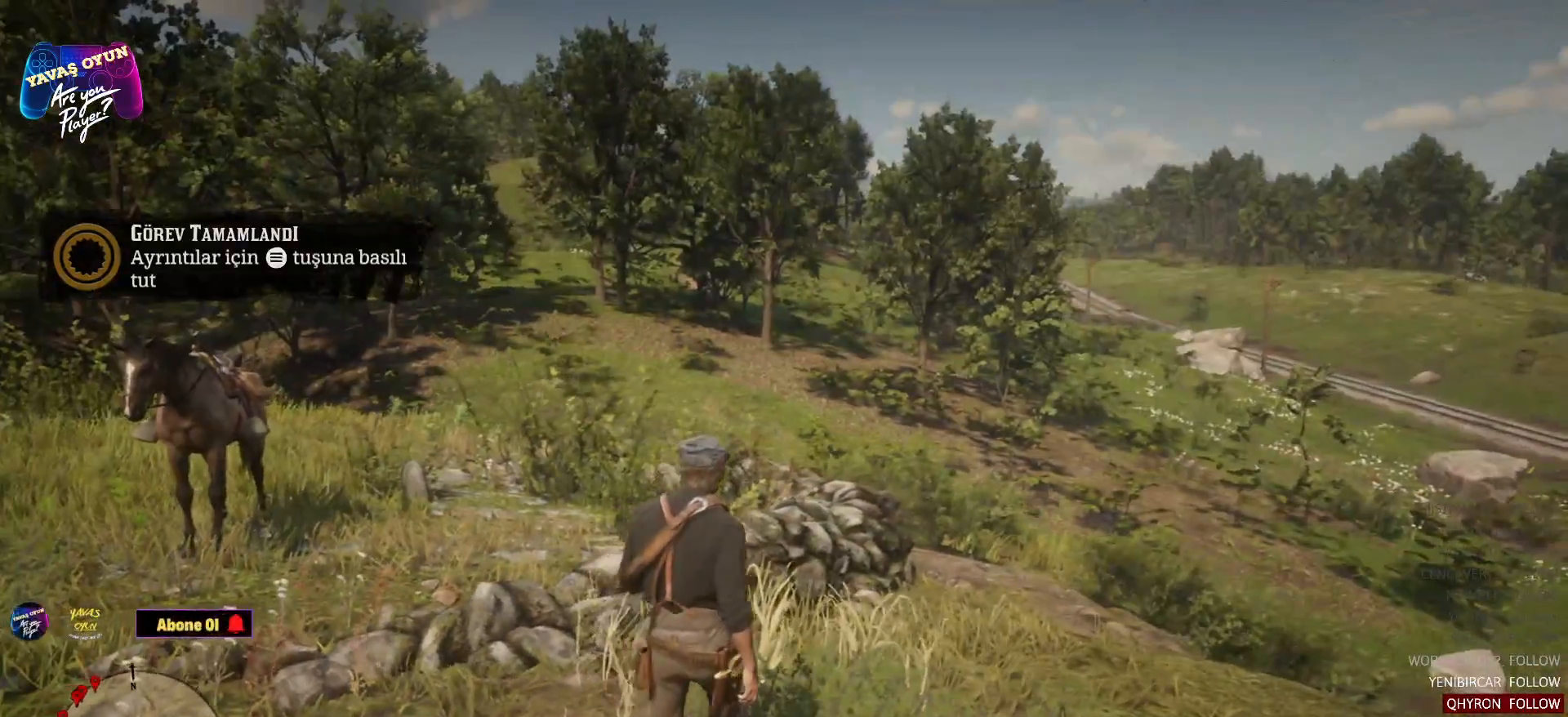
{"buttons": [], "left_stick": "up-left", "right_stick": "center", "events": [[150, "left_stick", "up-left"]]}
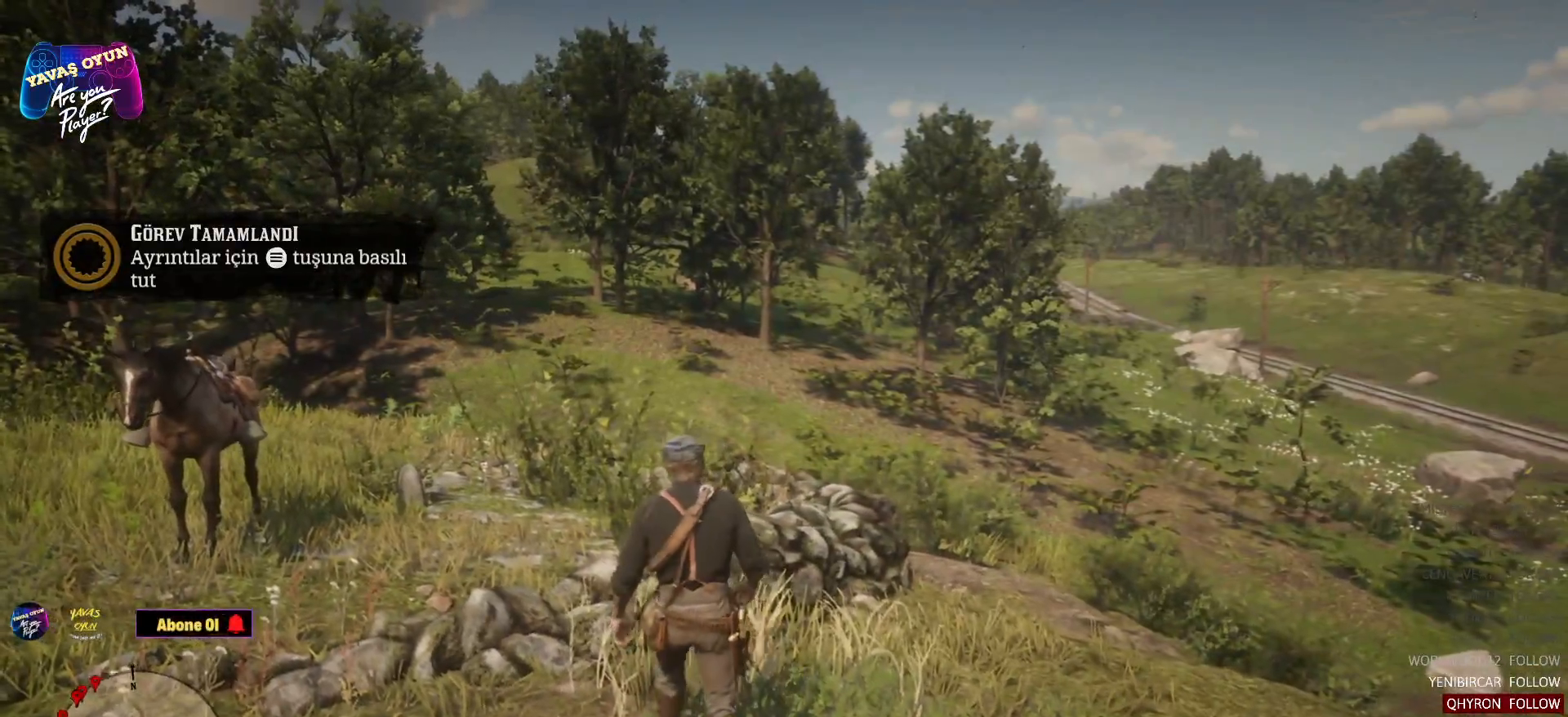
{"buttons": ["A"], "left_stick": "up-left", "right_stick": "center", "events": [[33, "A", "down"], [167, "A", "up"], [200, "A", "down"], [300, "A", "up"], [450, "A", "down"]]}
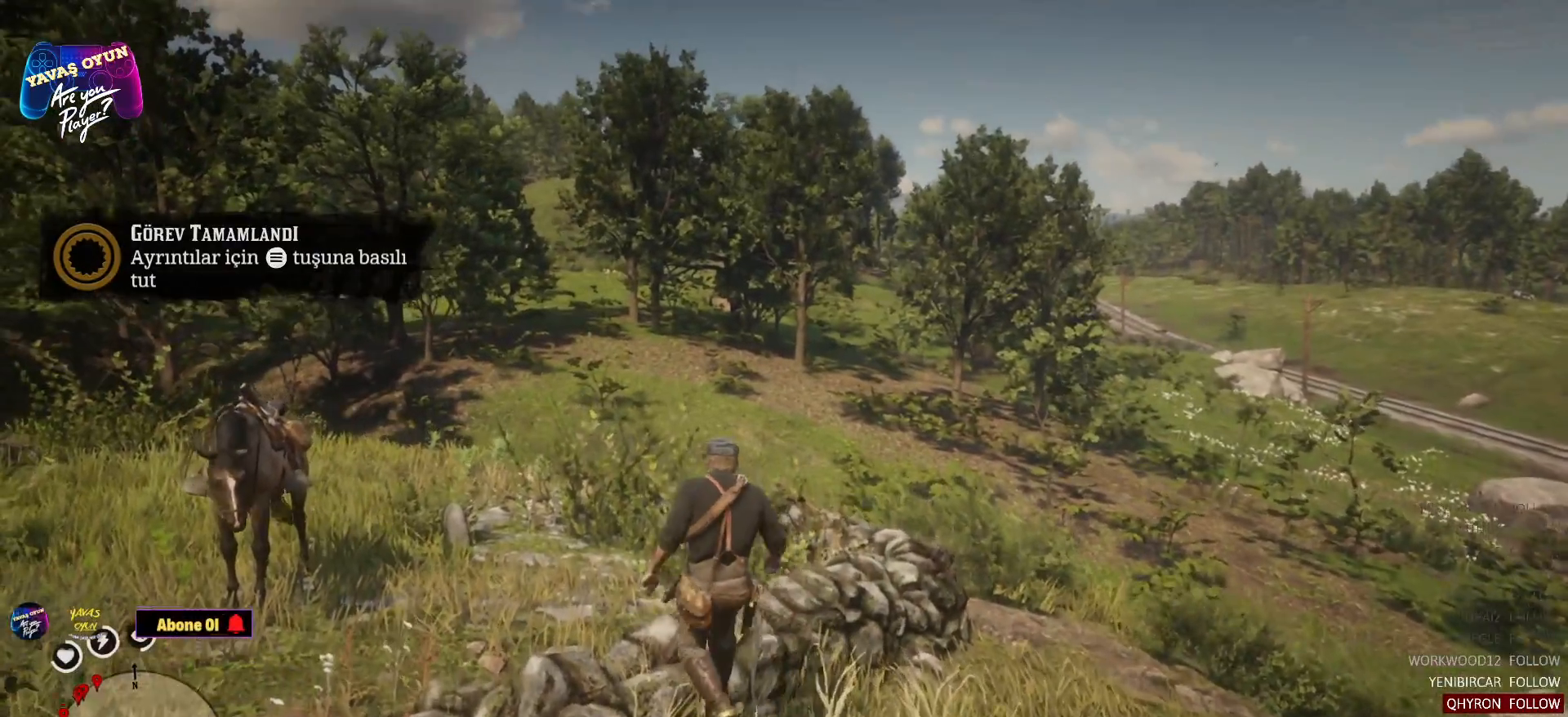
{"buttons": [], "left_stick": "up-left", "right_stick": "center", "events": [[67, "A", "up"]]}
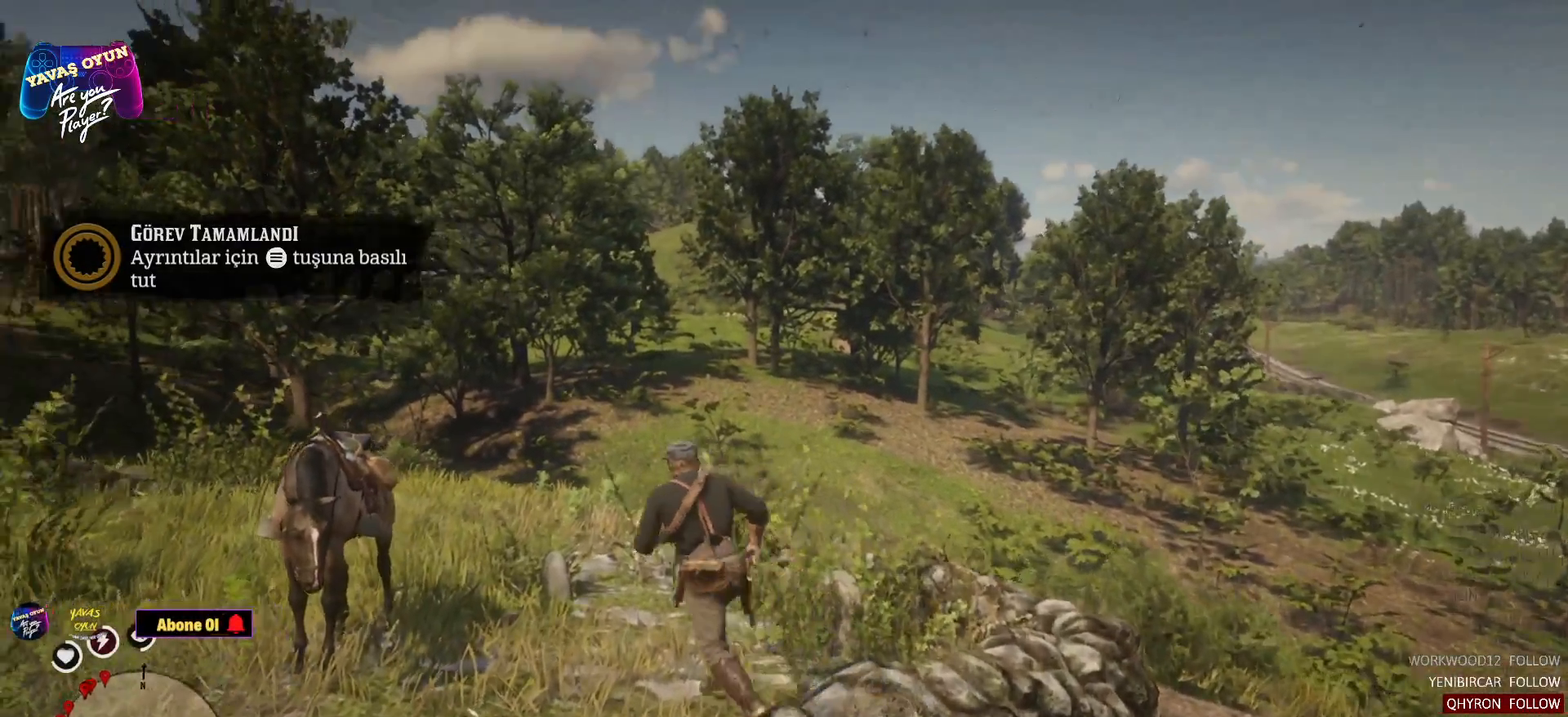
{"buttons": [], "left_stick": "up-left", "right_stick": "center", "events": []}
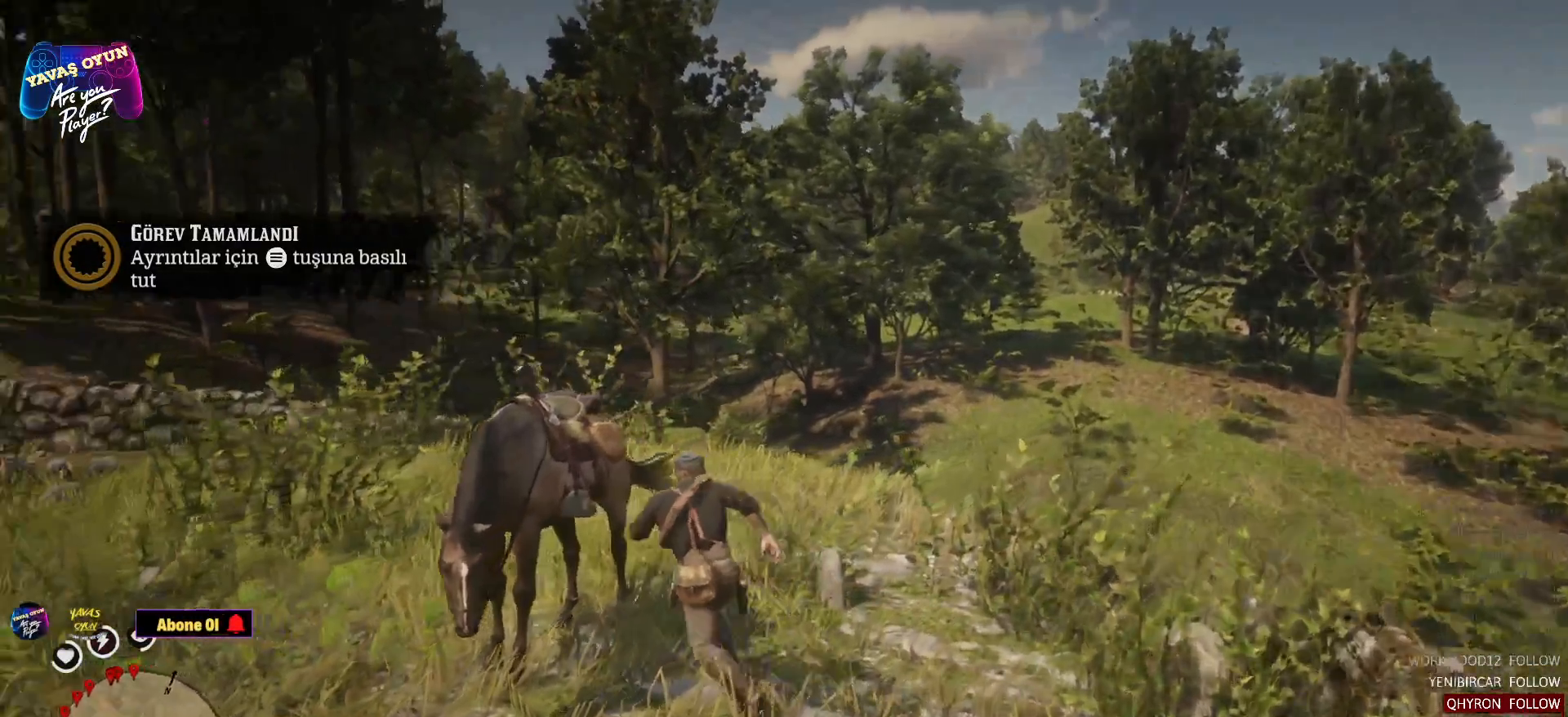
{"buttons": [], "left_stick": "center", "right_stick": "center", "events": [[33, "Y", "down"], [50, "left_stick", "center"], [150, "Y", "up"]]}
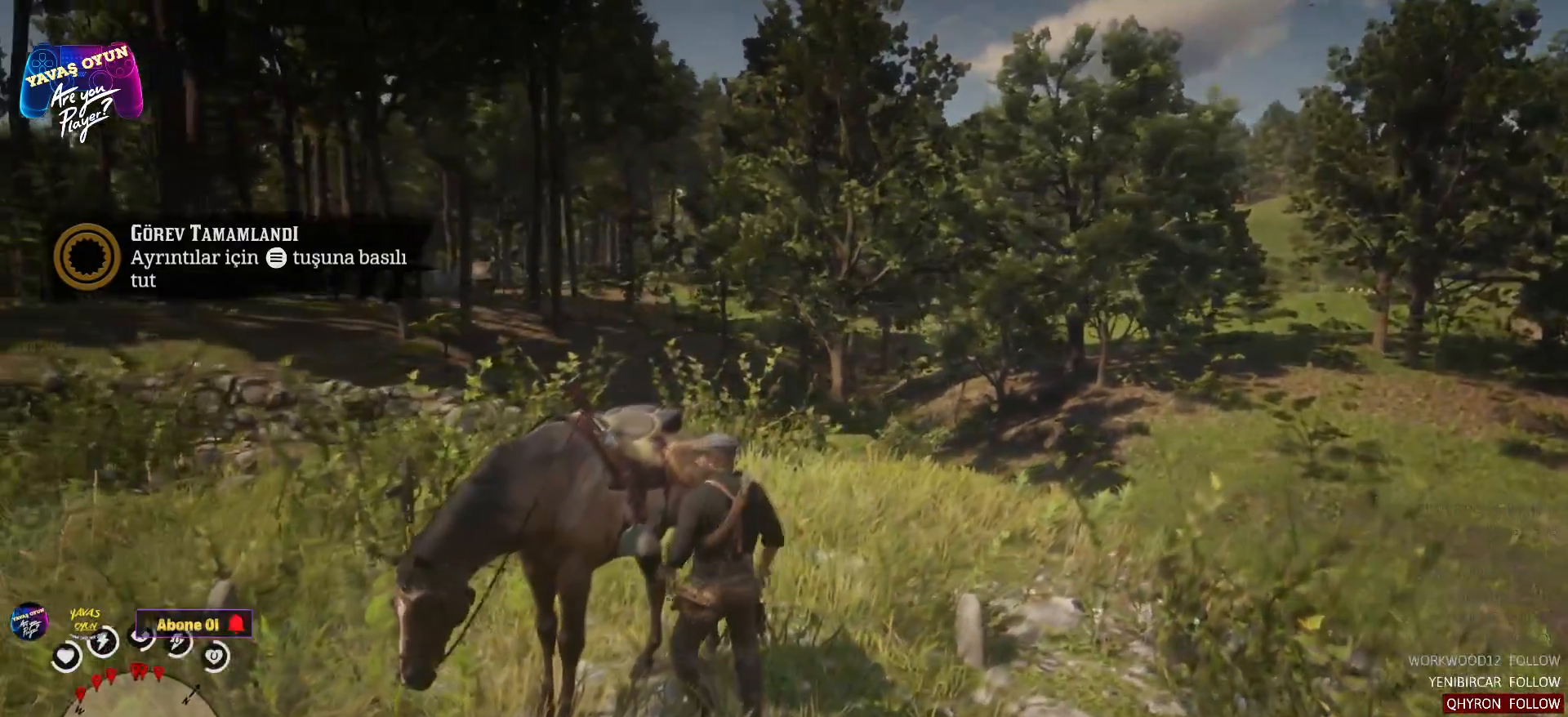
{"buttons": [], "left_stick": "center", "right_stick": "left", "events": [[500, "right_stick", "left"]]}
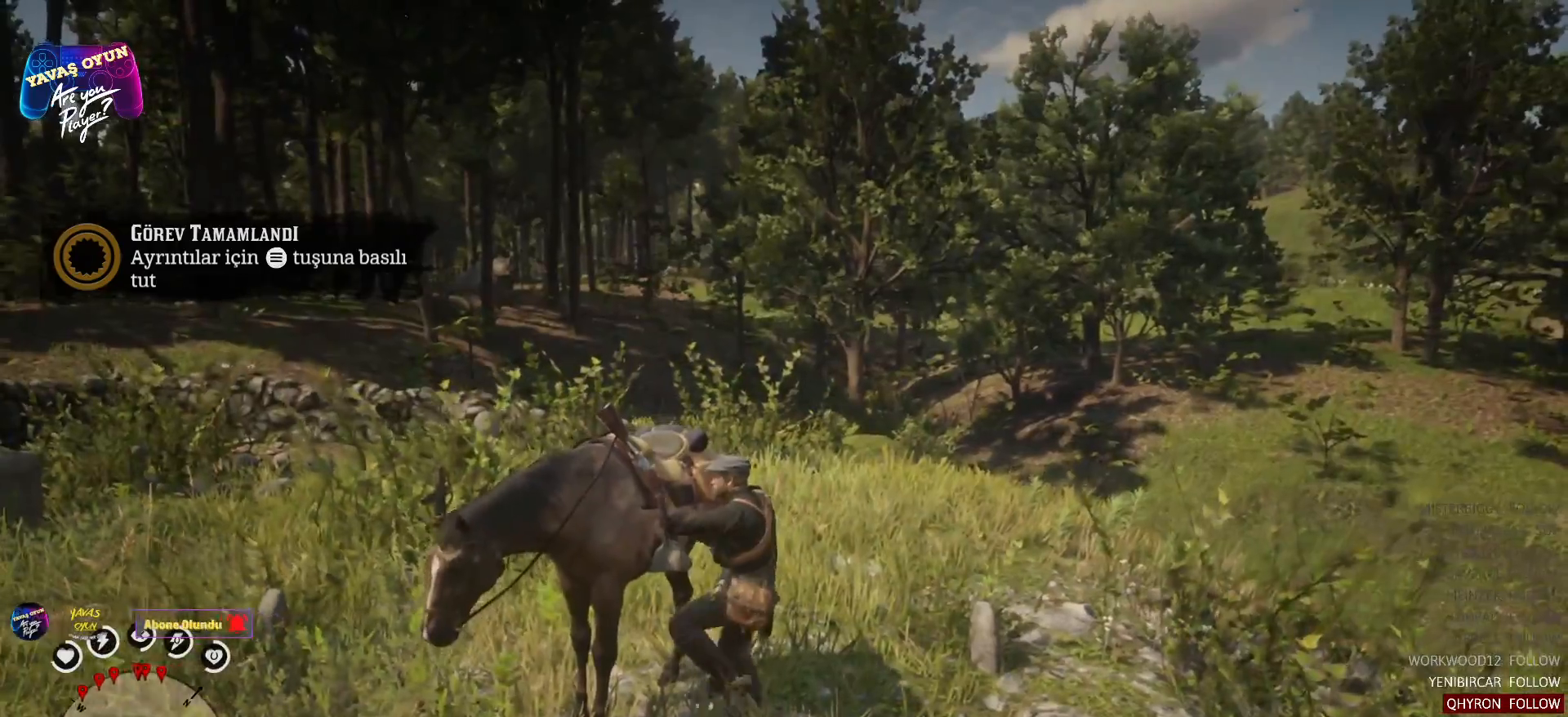
{"buttons": [], "left_stick": "center", "right_stick": "left", "events": []}
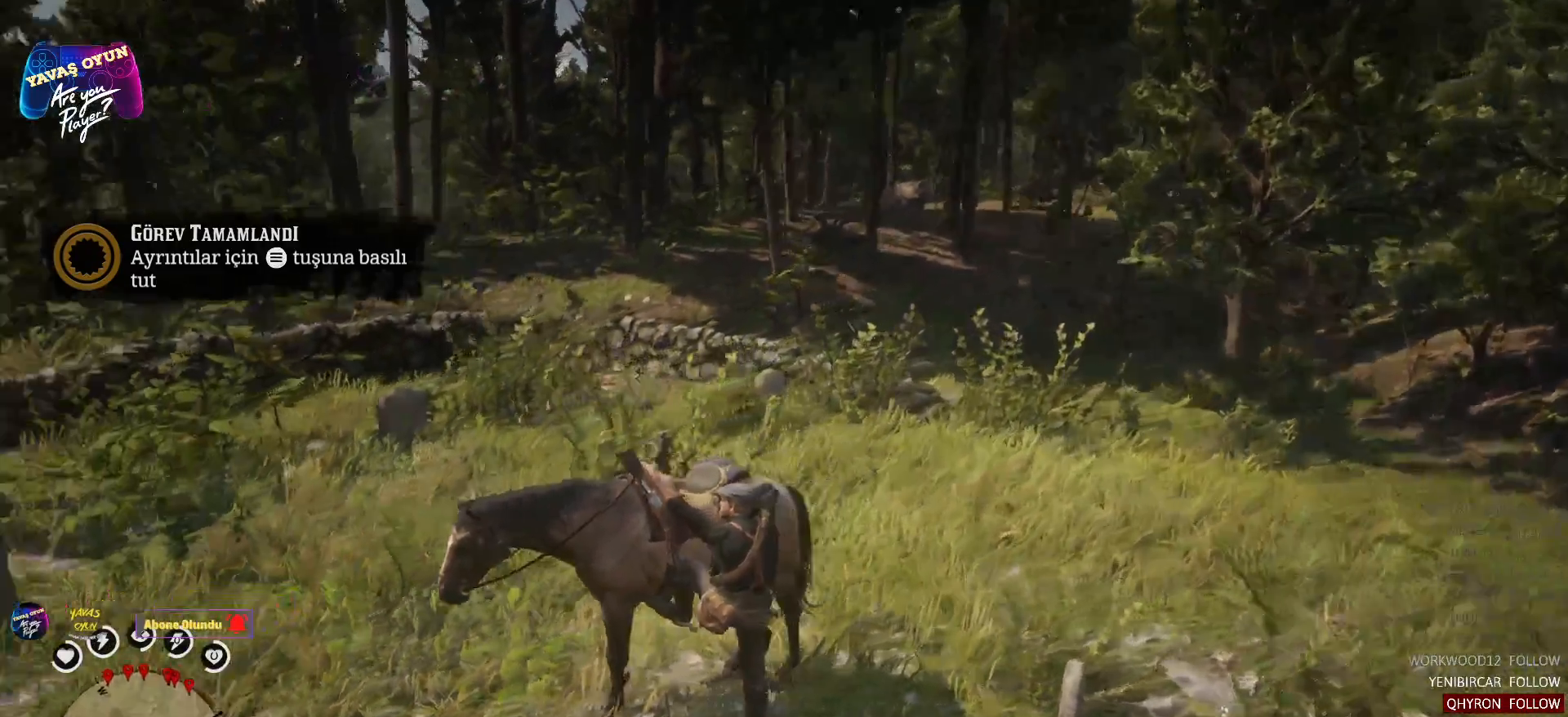
{"buttons": [], "left_stick": "center", "right_stick": "left", "events": []}
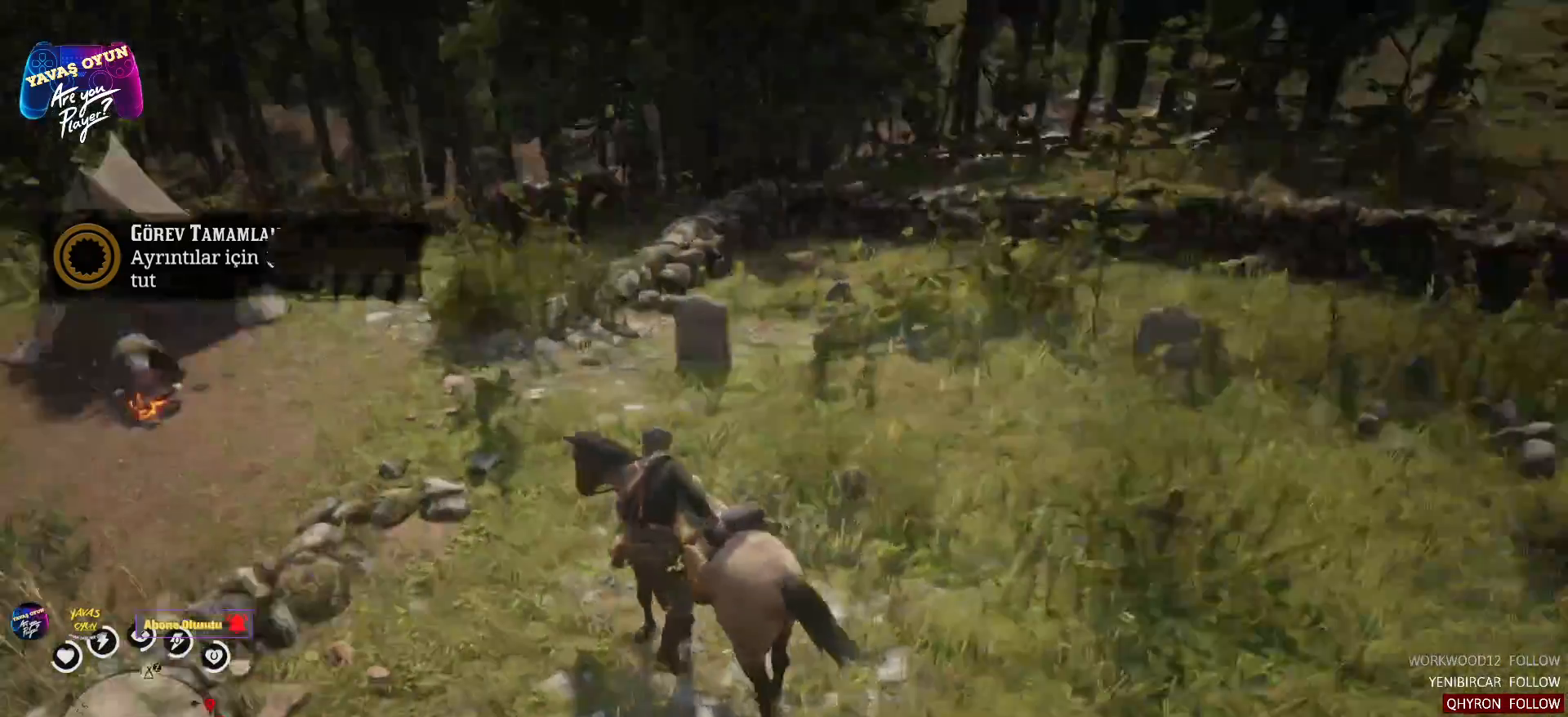
{"buttons": [], "left_stick": "up-left", "right_stick": "center", "events": [[383, "right_stick", "center"], [433, "left_stick", "up-left"]]}
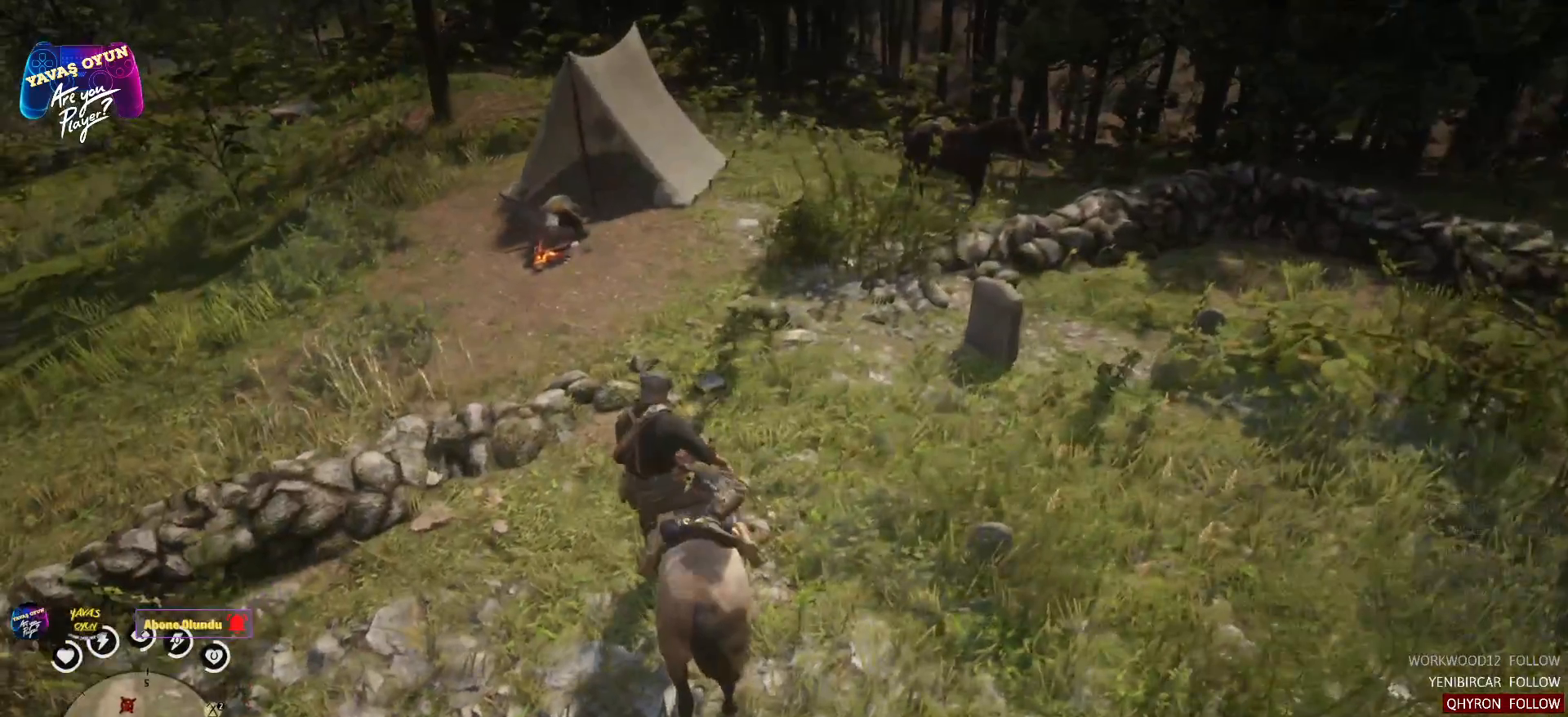
{"buttons": [], "left_stick": "up-left", "right_stick": "left", "events": [[200, "right_stick", "left"]]}
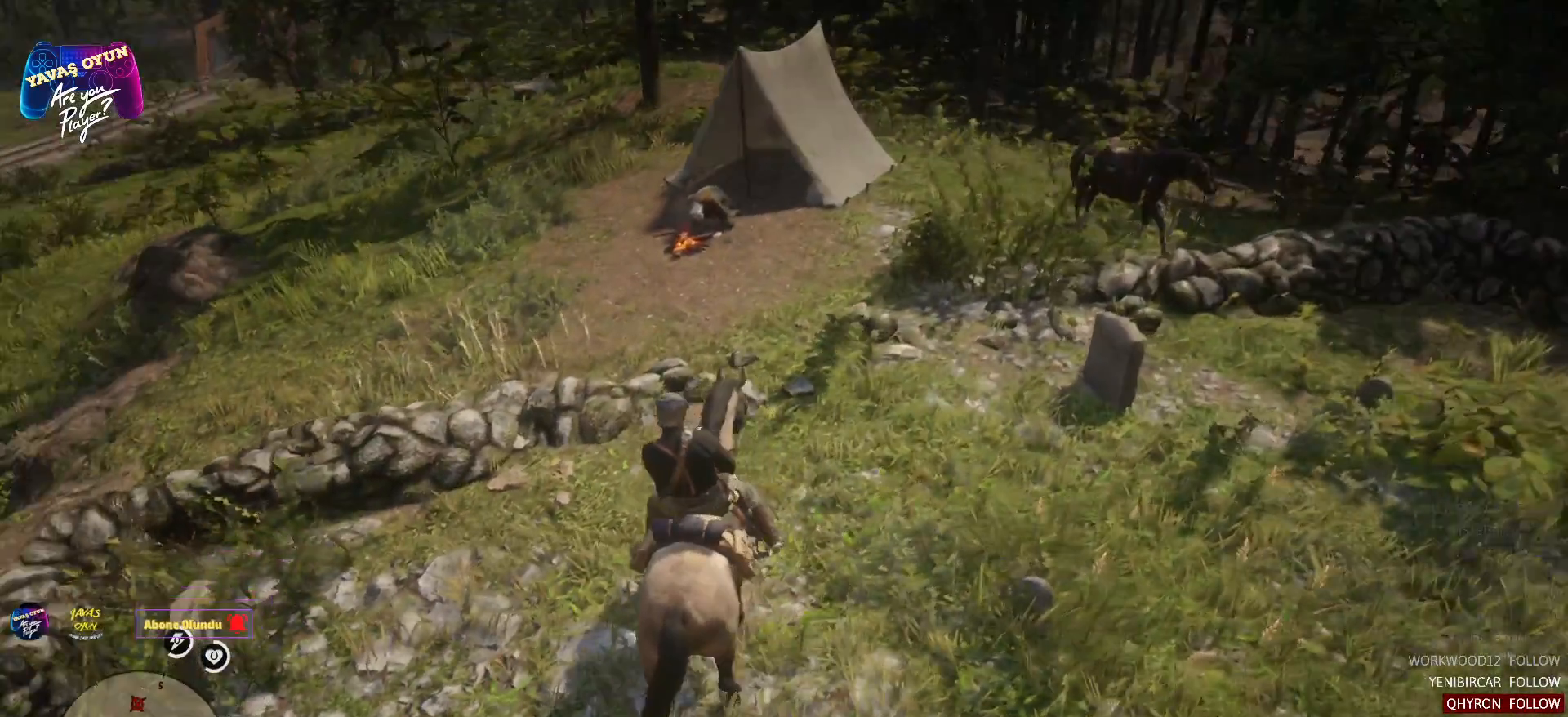
{"buttons": [], "left_stick": "up-left", "right_stick": "center", "events": [[317, "right_stick", "center"]]}
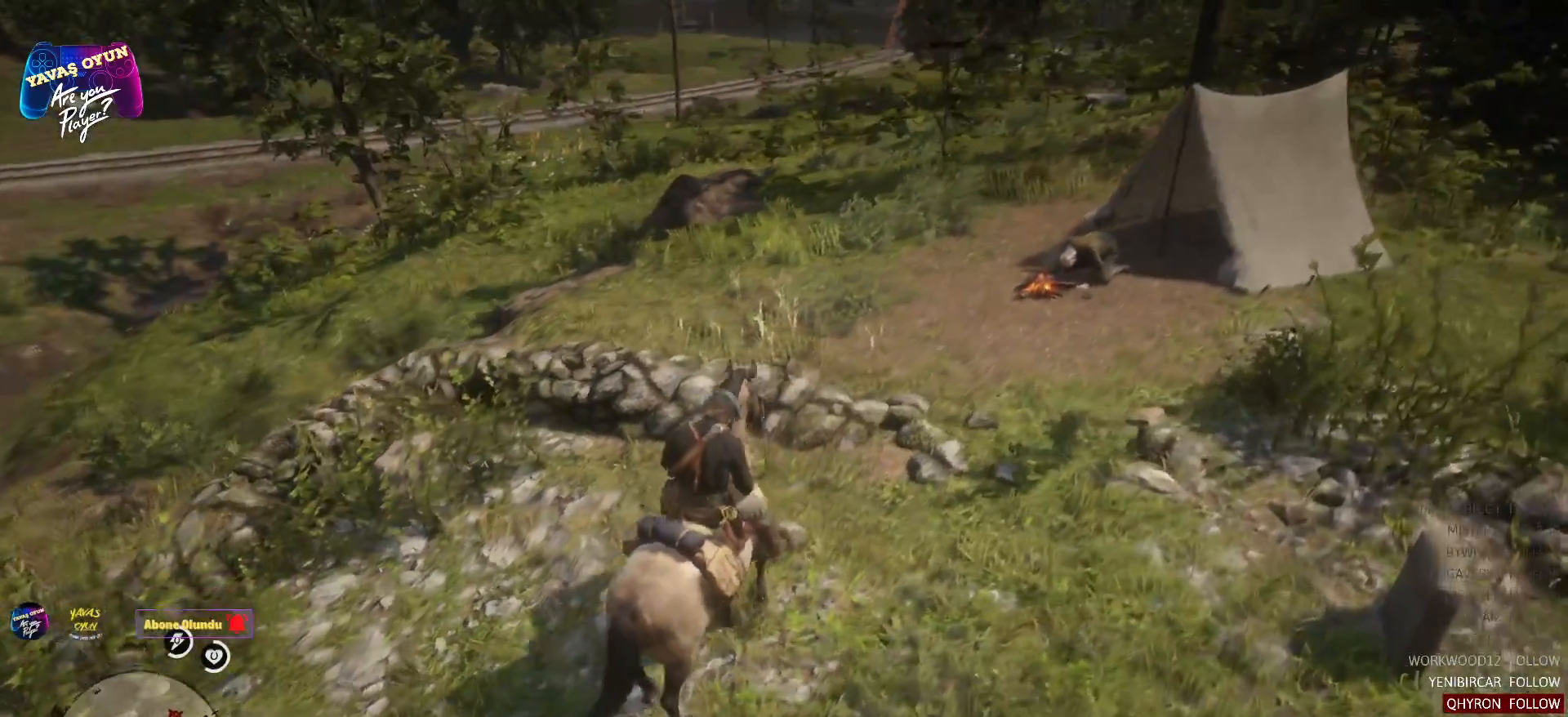
{"buttons": [], "left_stick": "up-left", "right_stick": "center", "events": []}
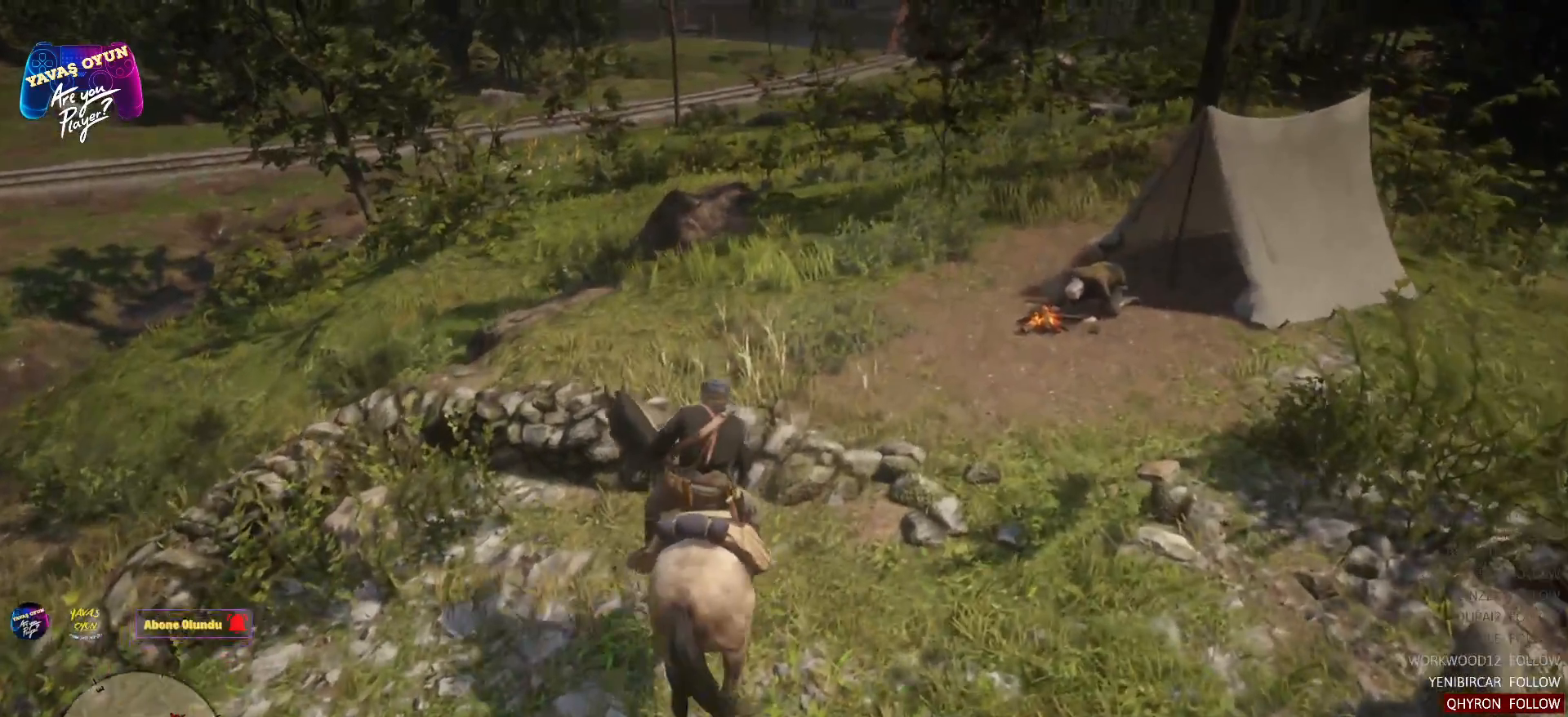
{"buttons": [], "left_stick": "center", "right_stick": "center", "events": [[117, "left_stick", "left"], [483, "left_stick", "center"]]}
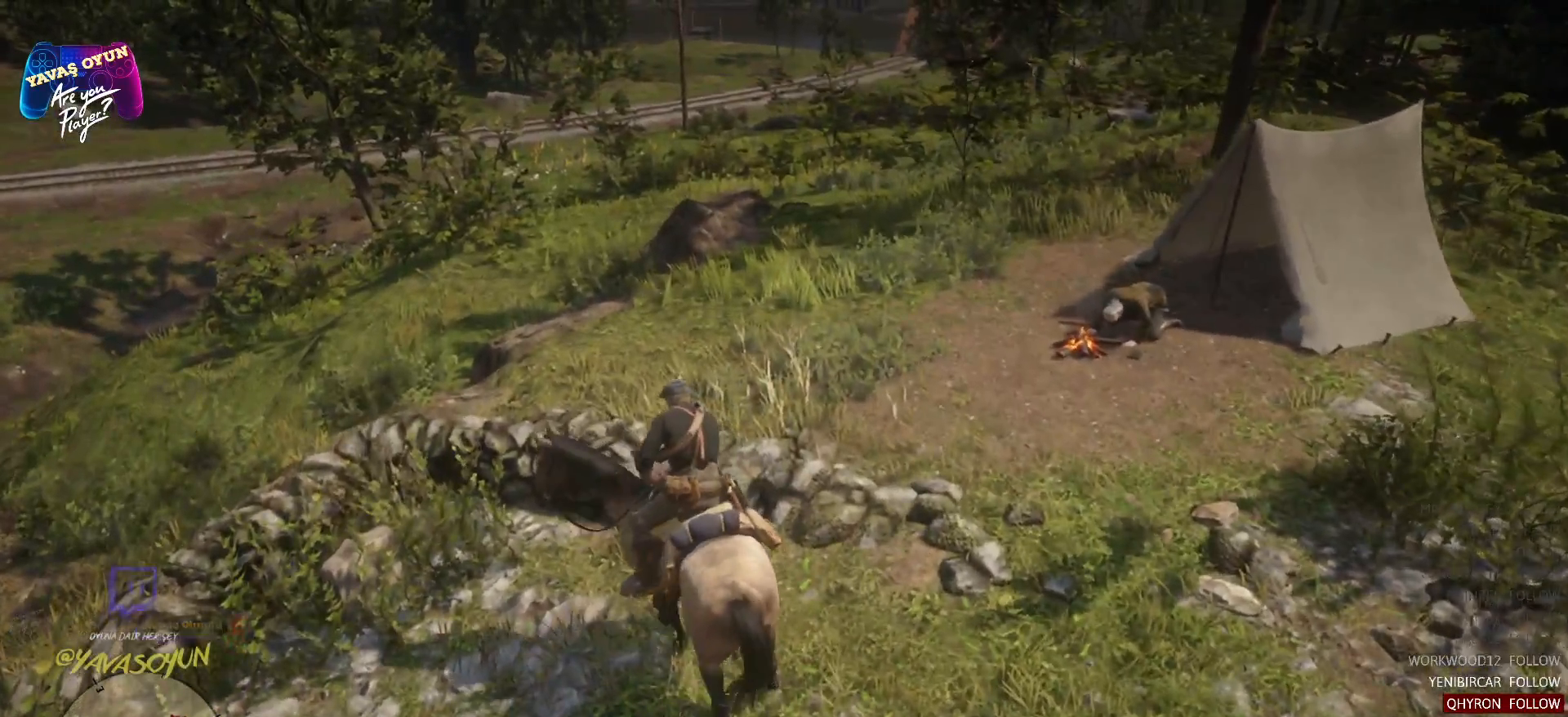
{"buttons": [], "left_stick": "center", "right_stick": "center", "events": []}
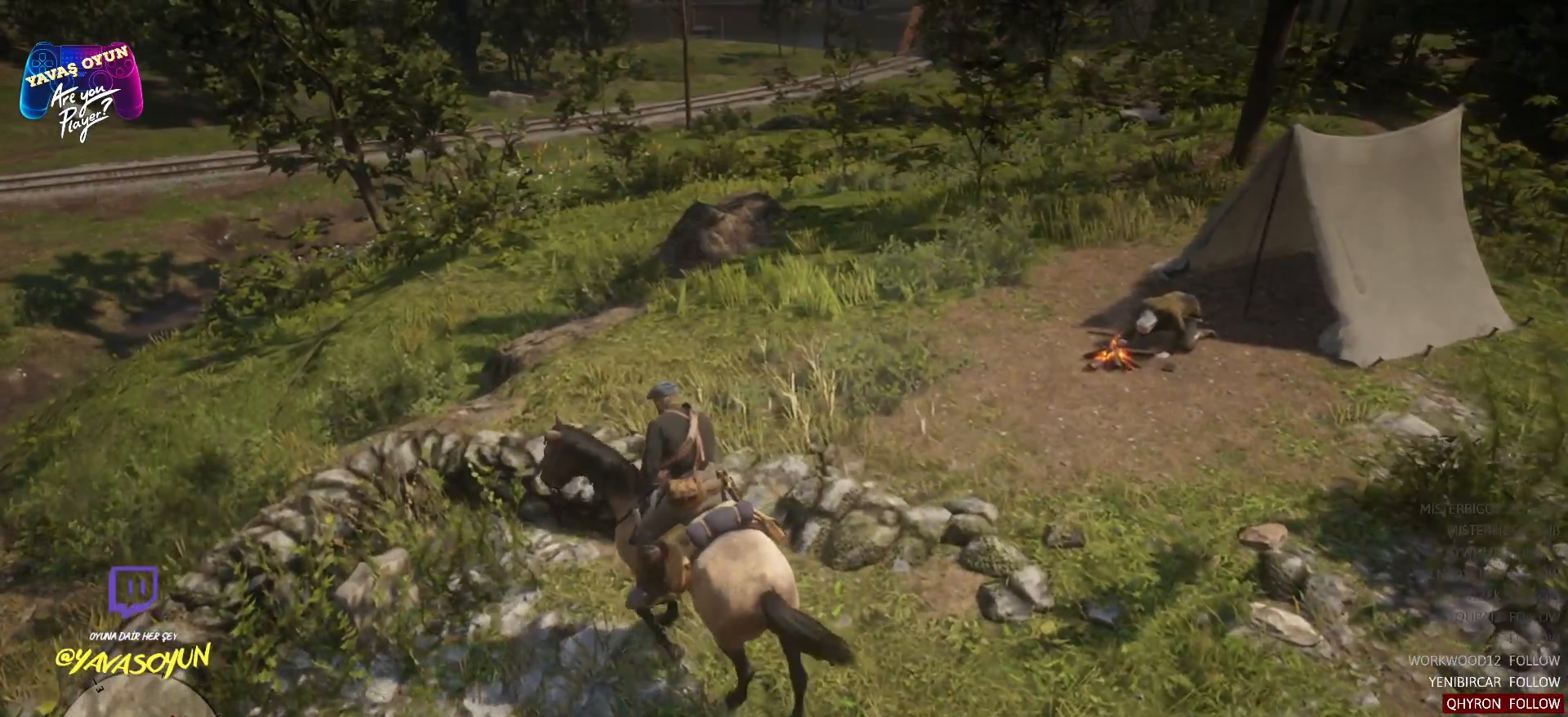
{"buttons": [], "left_stick": "center", "right_stick": "center", "events": []}
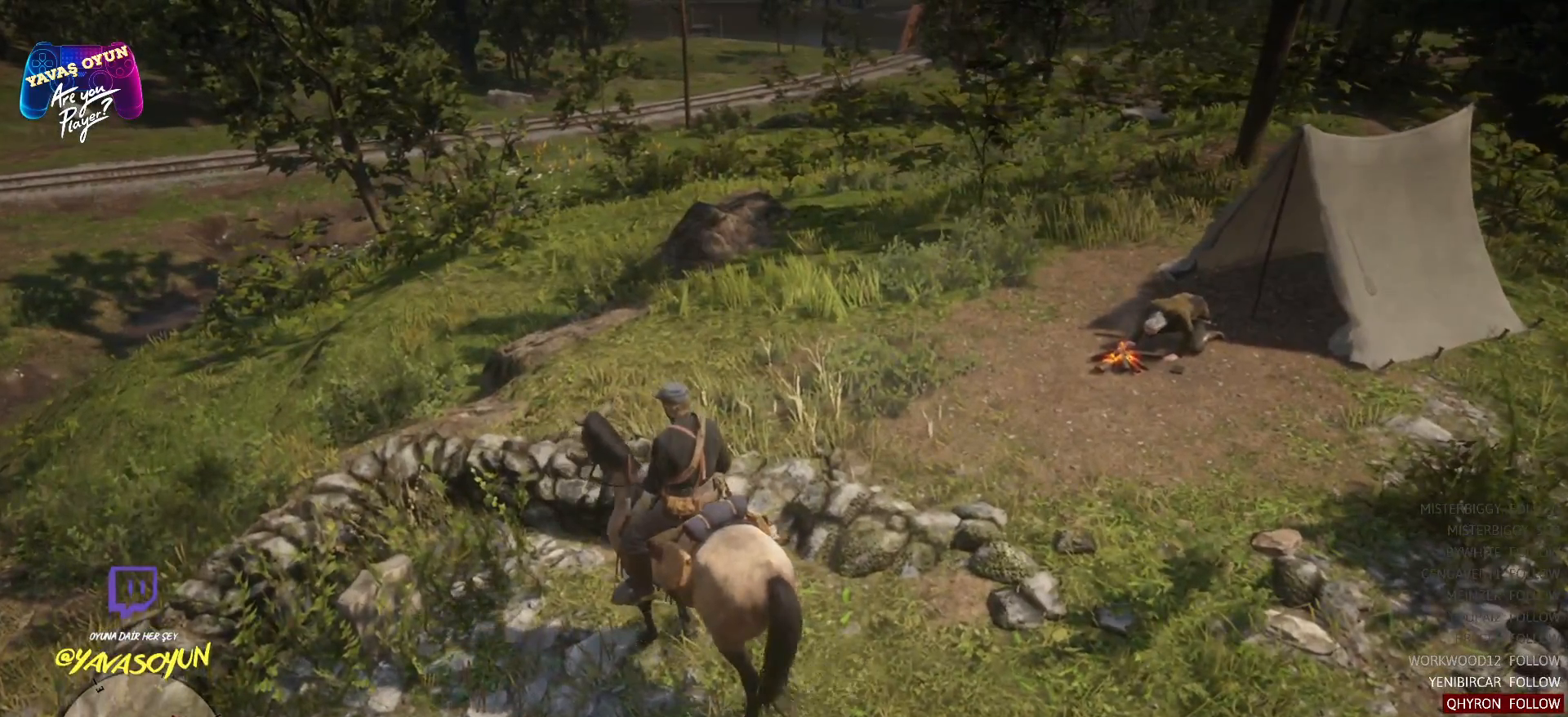
{"buttons": [], "left_stick": "center", "right_stick": "center", "events": []}
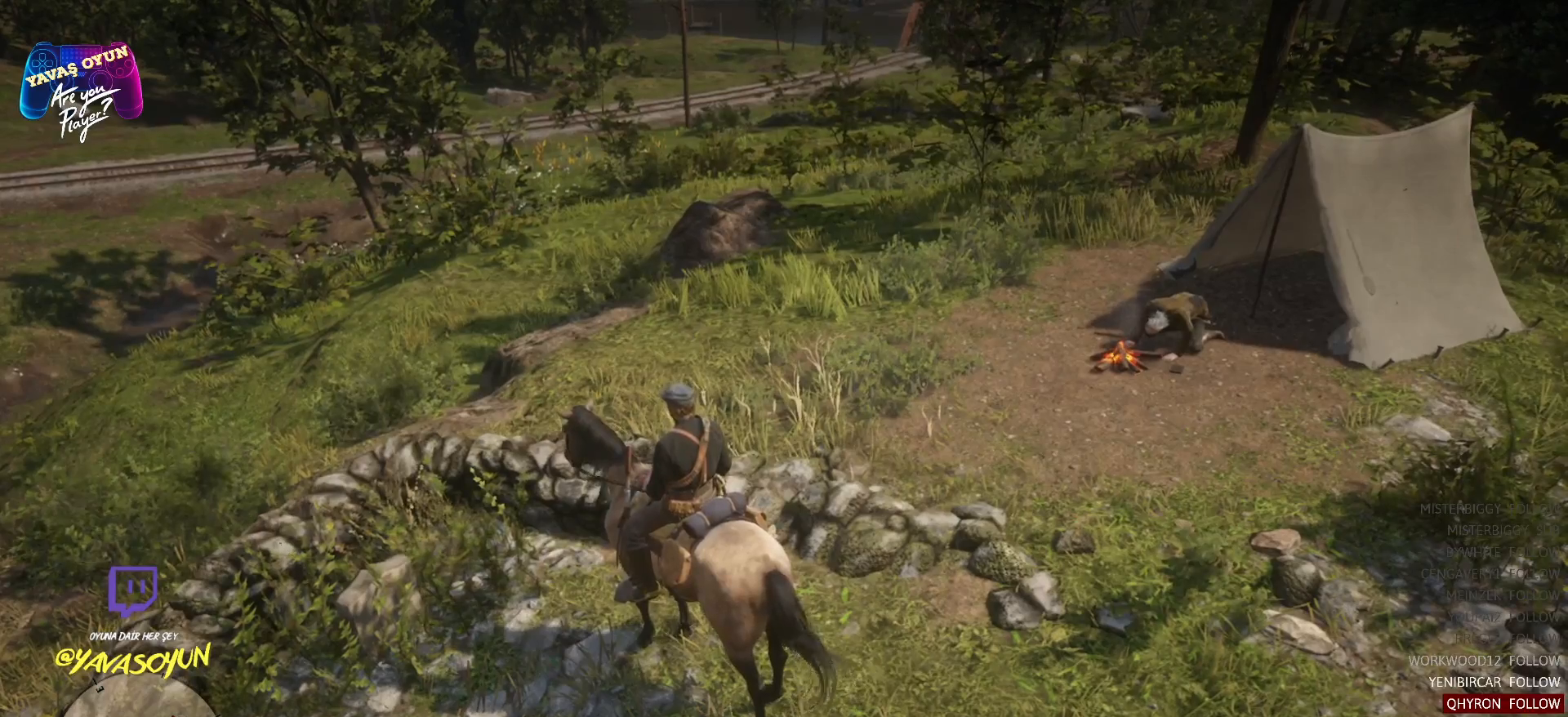
{"buttons": ["L1"], "left_stick": "center", "right_stick": "center", "events": [[83, "L1", "down"]]}
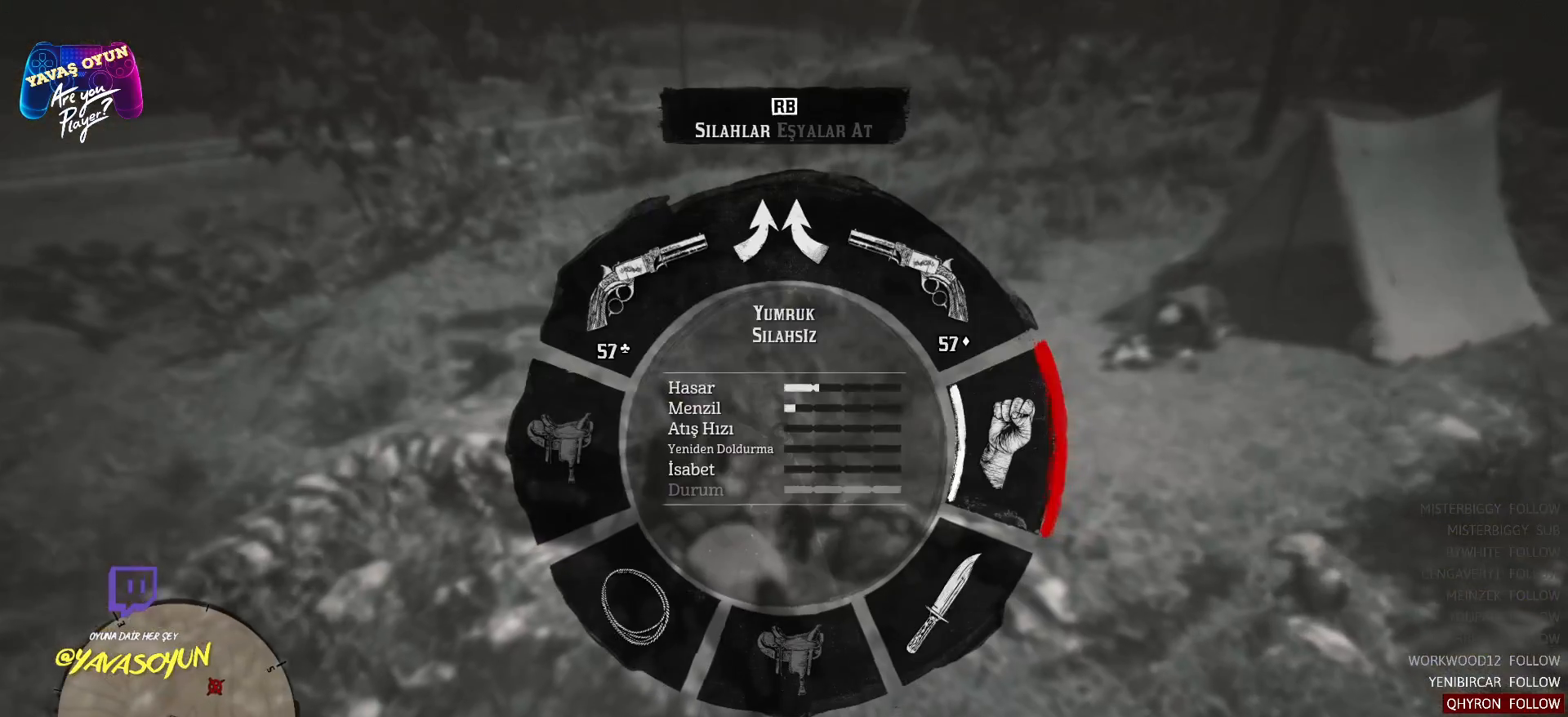
{"buttons": ["L1"], "left_stick": "center", "right_stick": "up", "events": [[350, "right_stick", "up"]]}